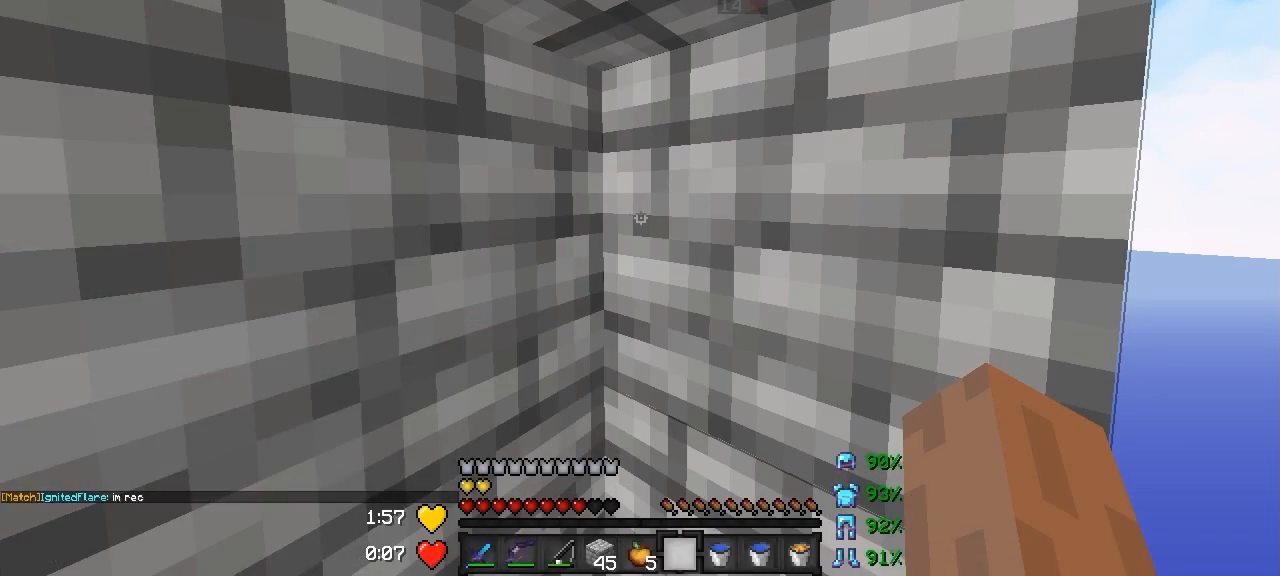
Gameplay with keyboard; each line is a JSON object with the keys held at the frame after it. "events" lists presses ("down") and releases ("up") of "a", "d", "s" and "w" between this image and that frame as [ms after this image, input, new state], when the widget could be followed in between. No other keys are recorded. Mouse input is not recorded.
{"keys": [], "events": []}
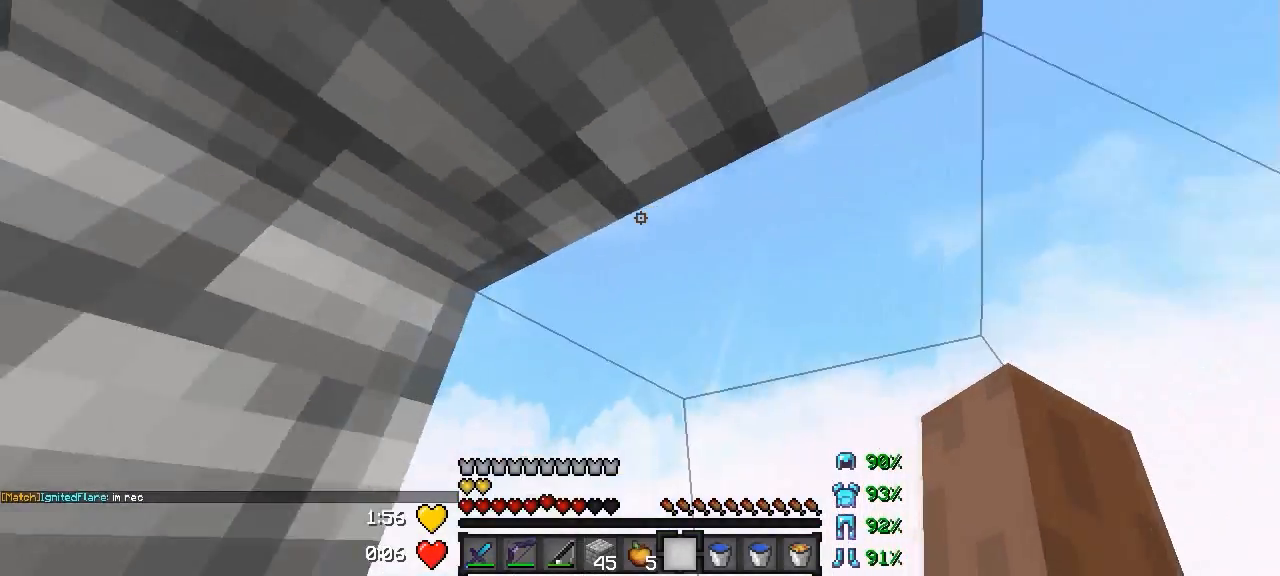
{"keys": [], "events": []}
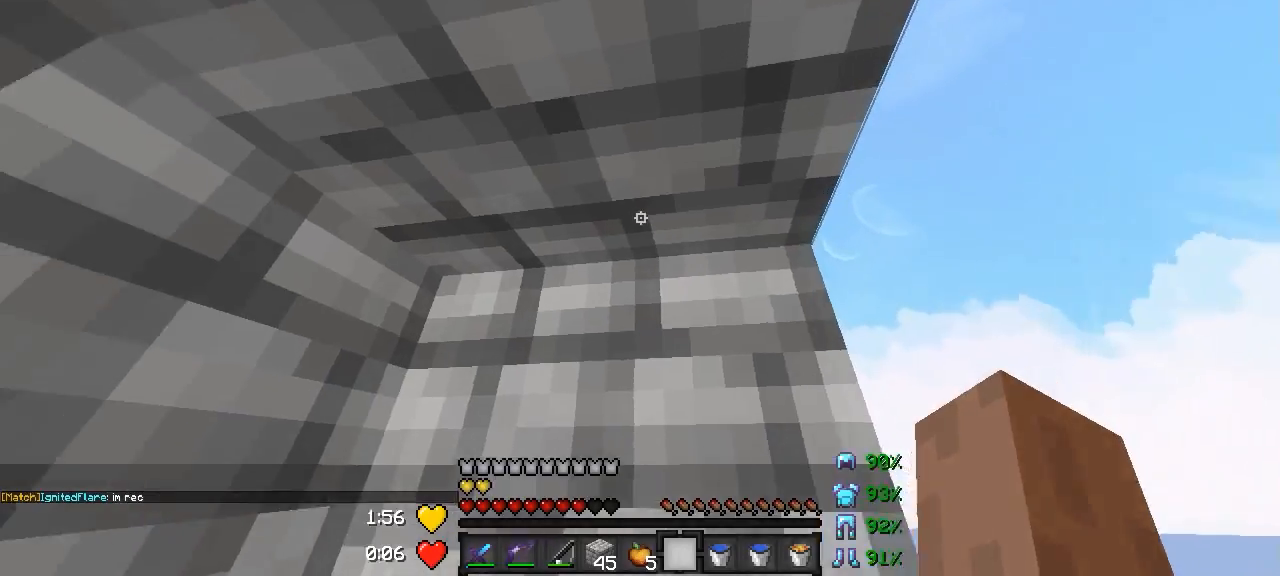
{"keys": [], "events": []}
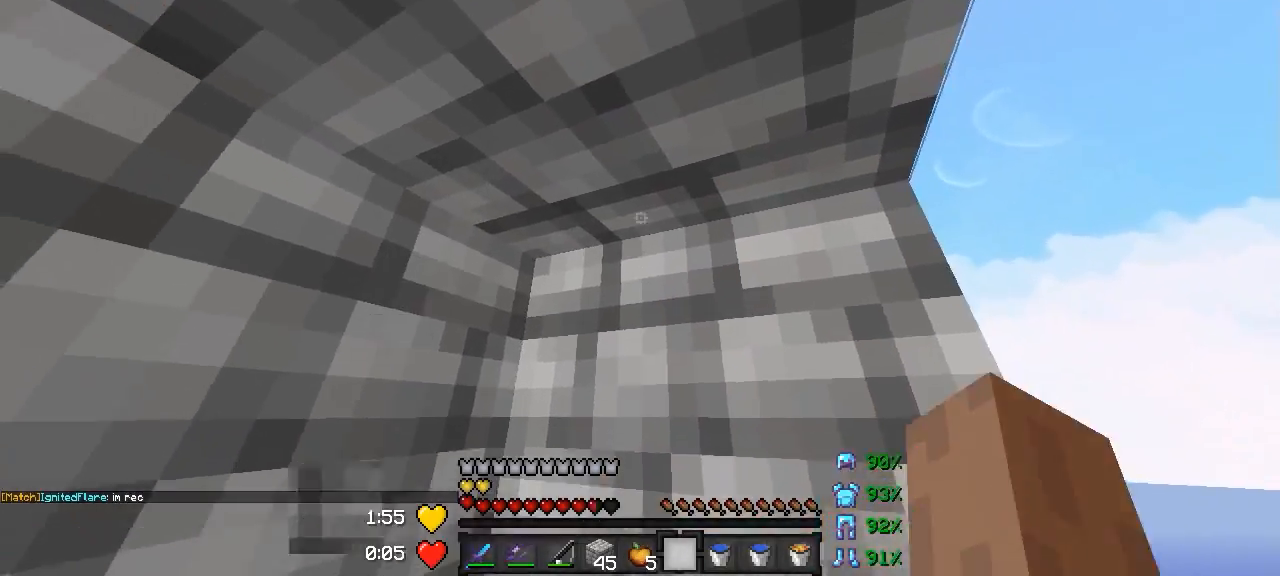
{"keys": [], "events": []}
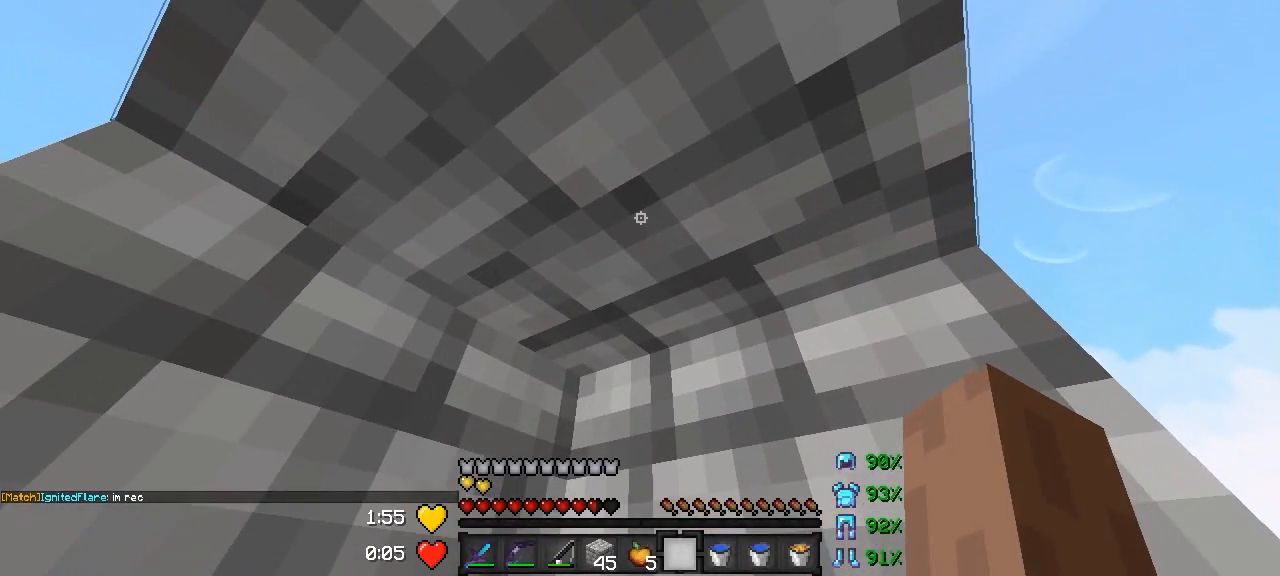
{"keys": [], "events": []}
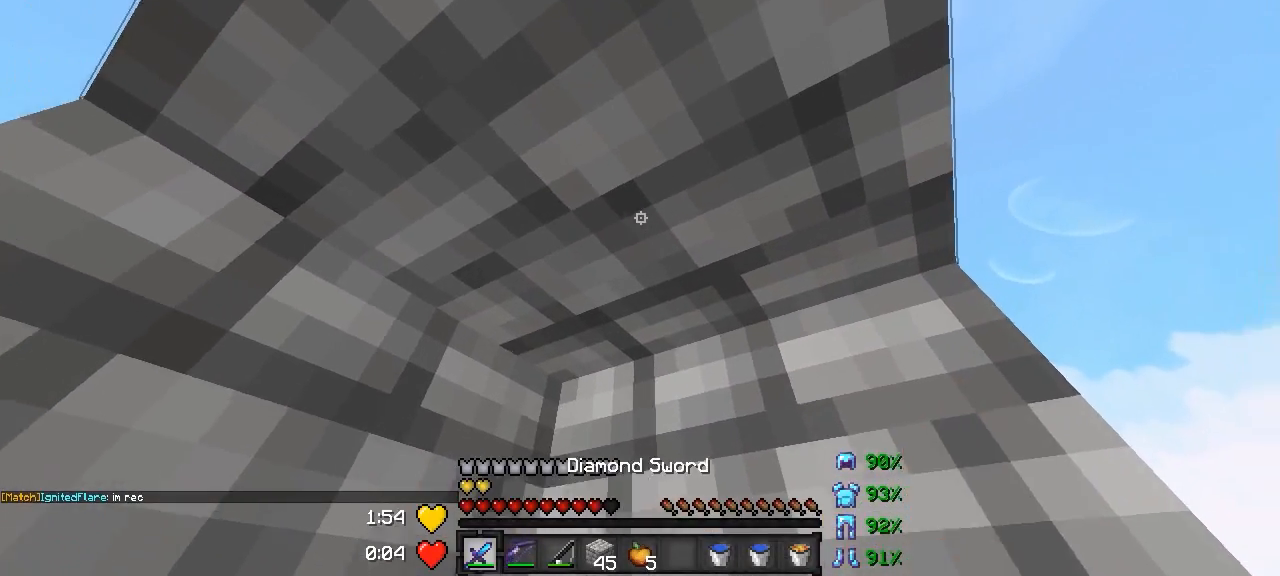
{"keys": [], "events": []}
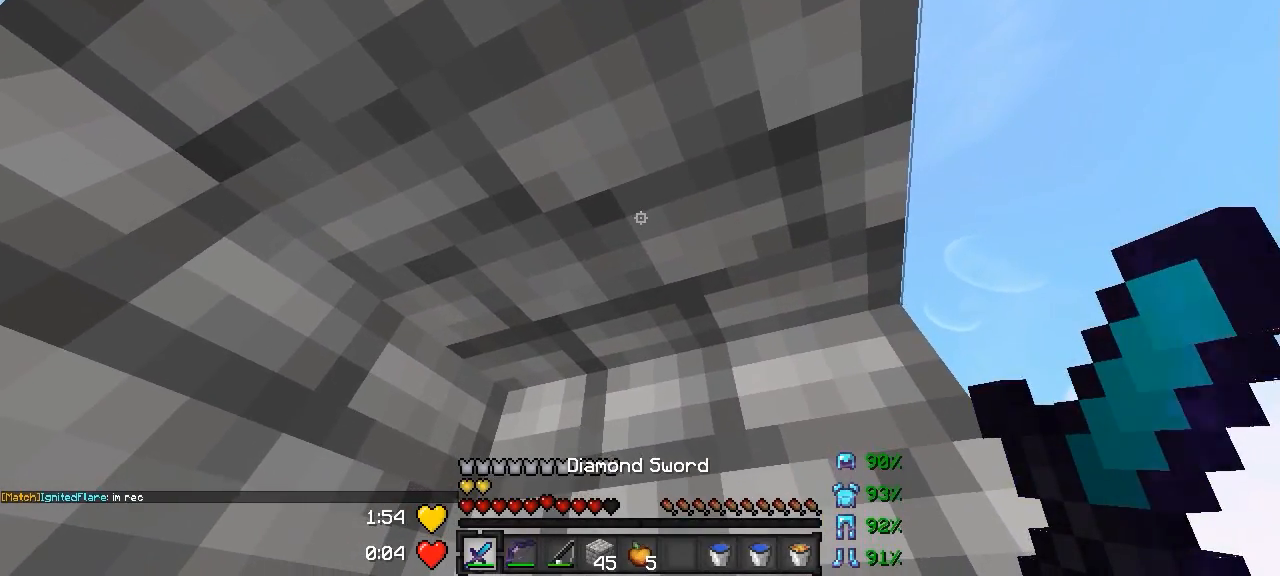
{"keys": [], "events": []}
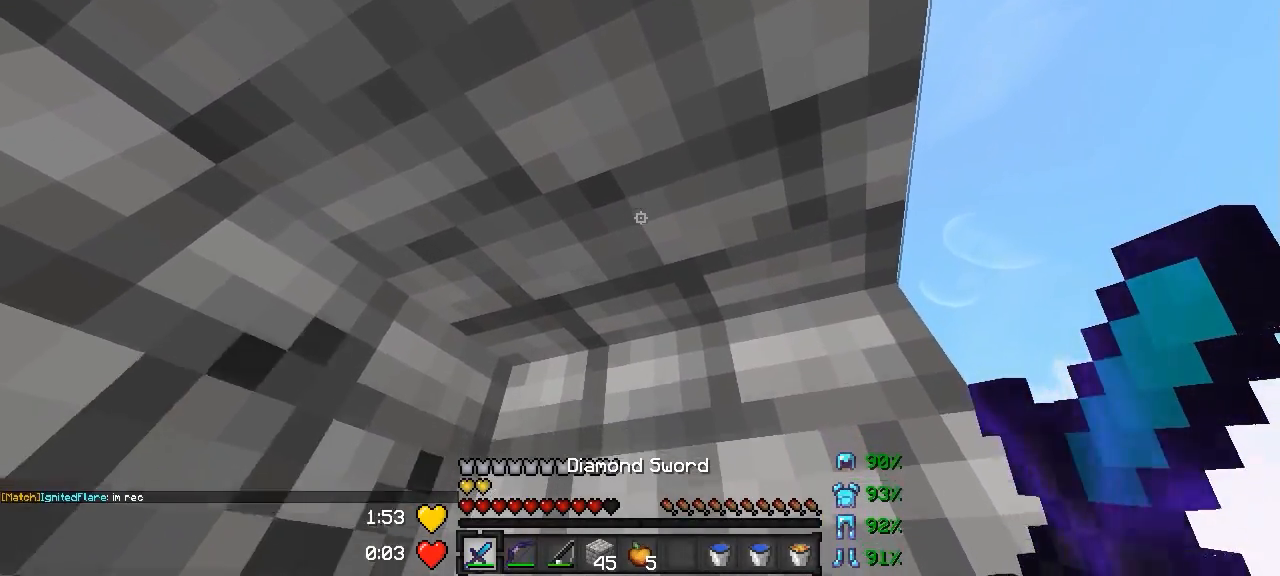
{"keys": [], "events": []}
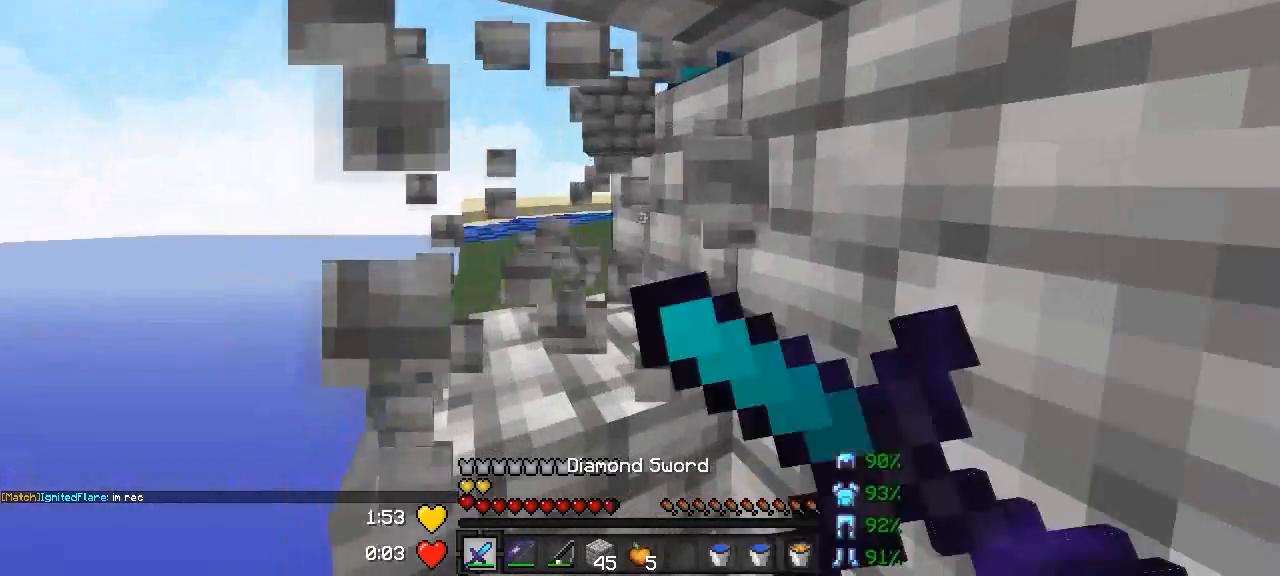
{"keys": [], "events": [[50, "w", "down"], [351, "a", "down"], [451, "a", "up"], [501, "w", "up"]]}
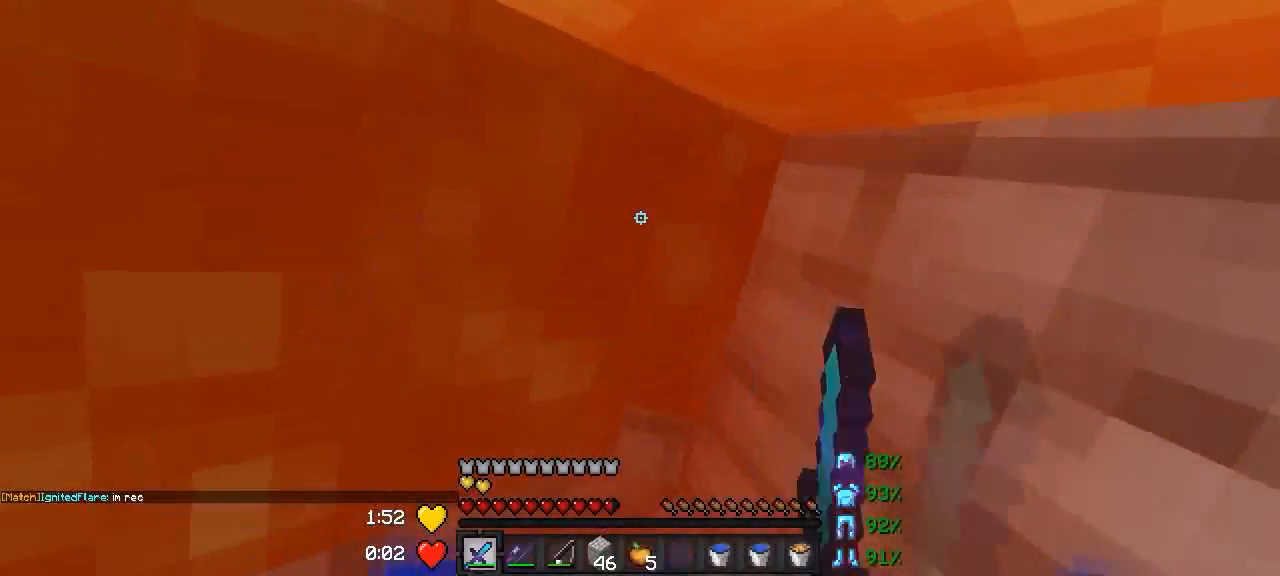
{"keys": ["w"], "events": [[200, "w", "down"]]}
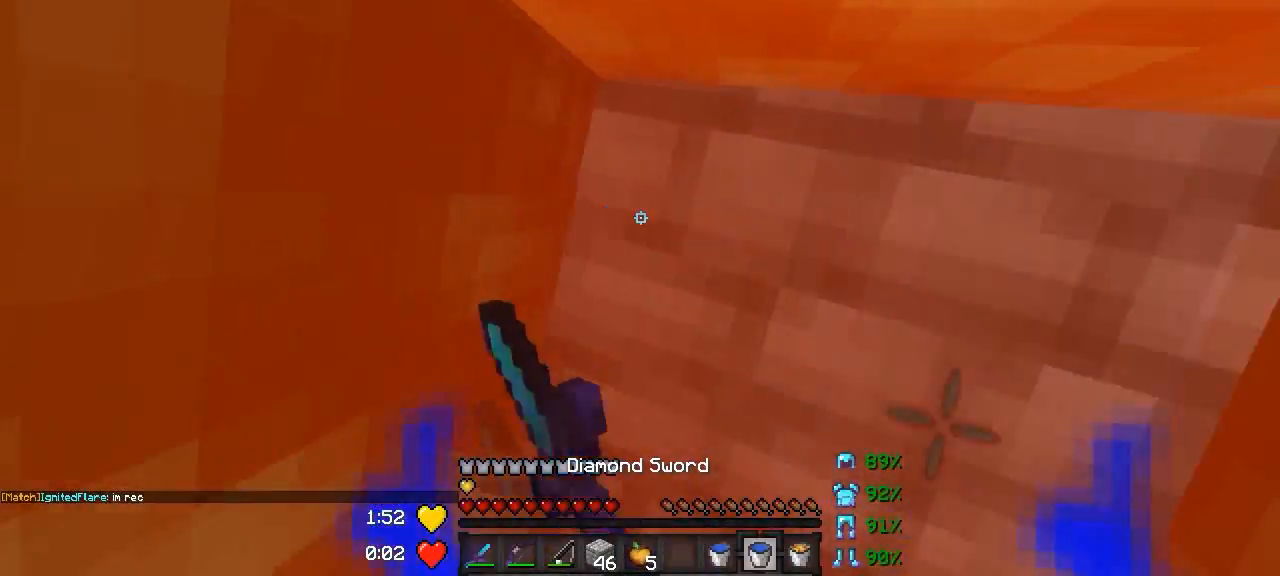
{"keys": ["w"], "events": []}
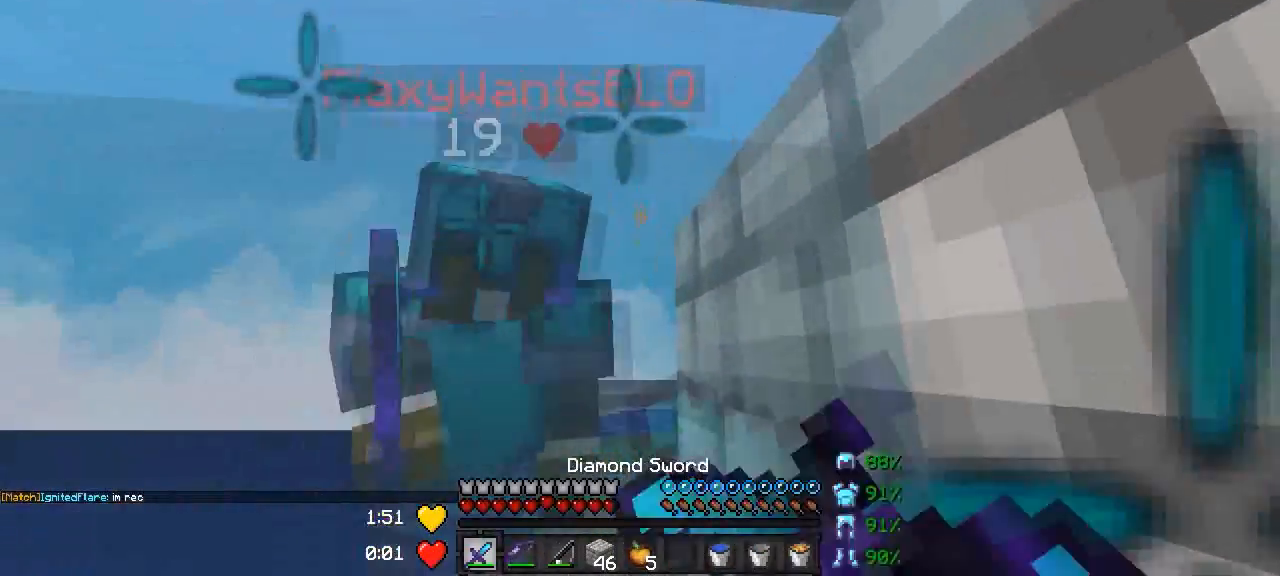
{"keys": ["w"], "events": [[33, "a", "down"], [200, "a", "up"]]}
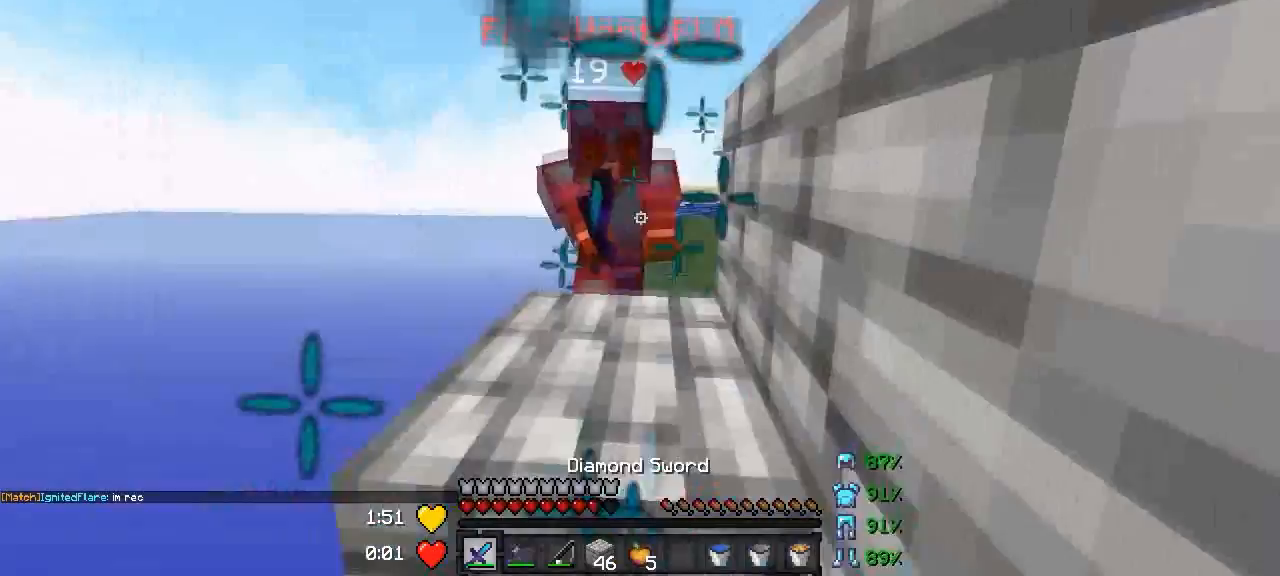
{"keys": [], "events": [[434, "w", "up"]]}
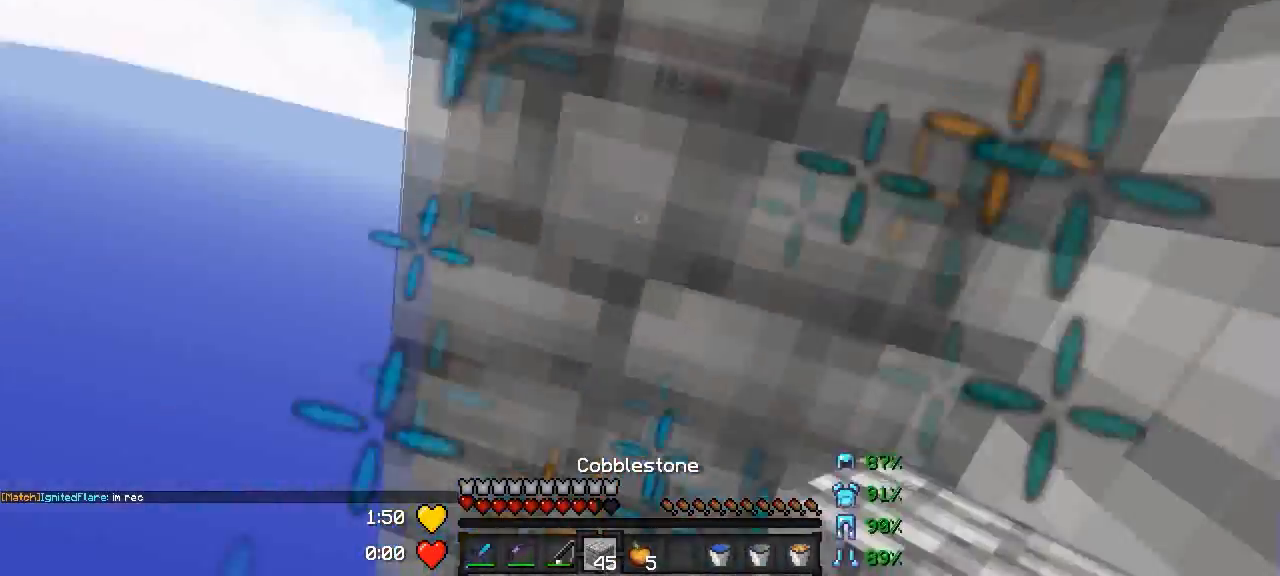
{"keys": [], "events": [[133, "s", "down"], [383, "s", "up"]]}